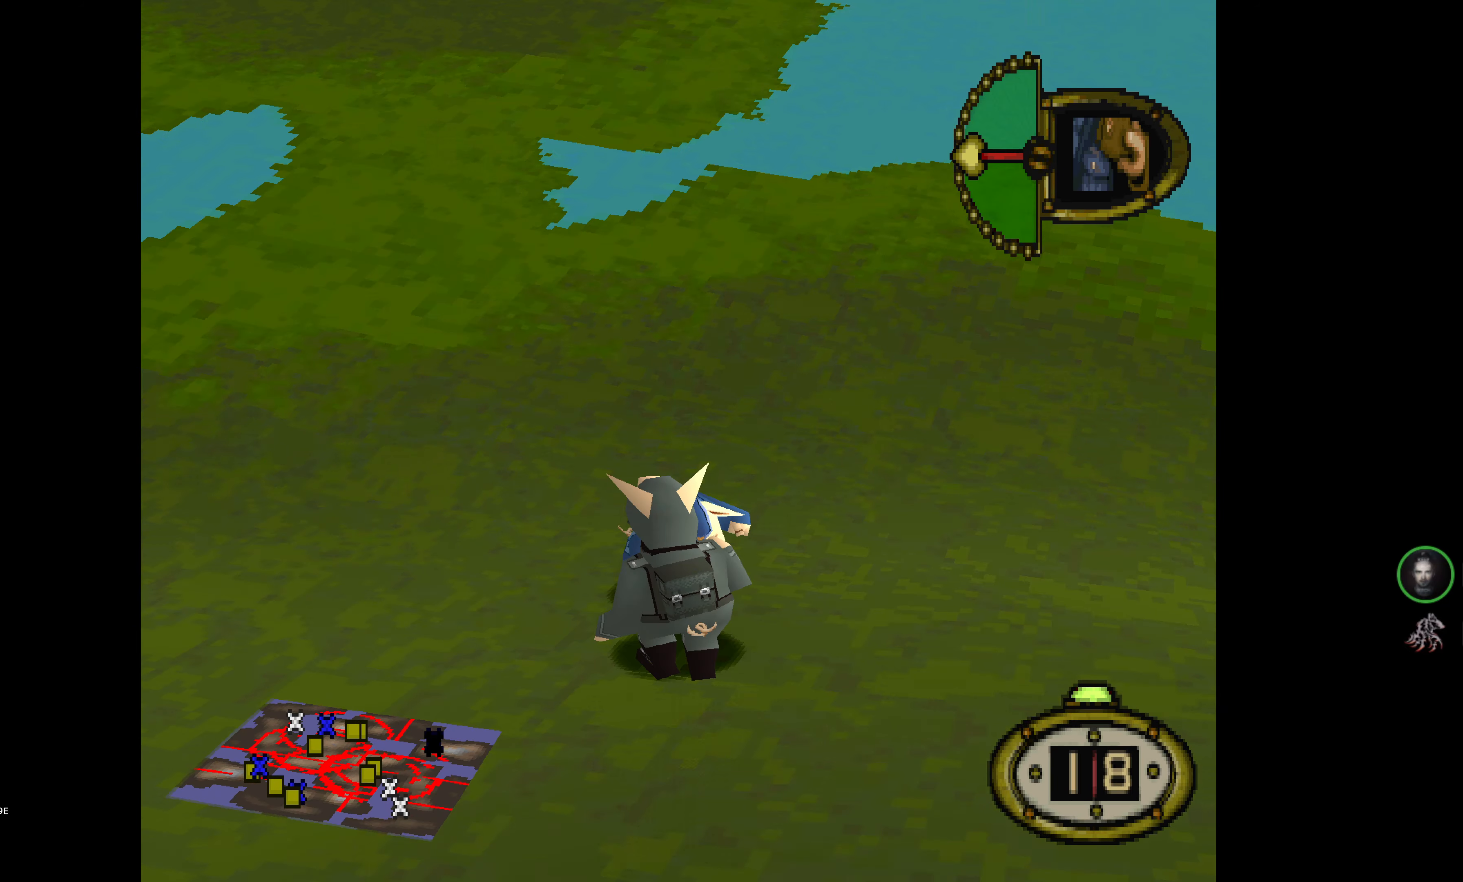
Gameplay with a controller (PlayStation layout); each line is a JSON object with the inputs held at the frame after it. "events" lists button and stick changes between this image and that frame as [ms after this image, input, new state], when the widget could be followed in between. Not read: left_stick right_stick.
{"buttons": ["CROSS"], "events": [[50, "CROSS", "down"], [366, "CROSS", "up"], [416, "CROSS", "down"]]}
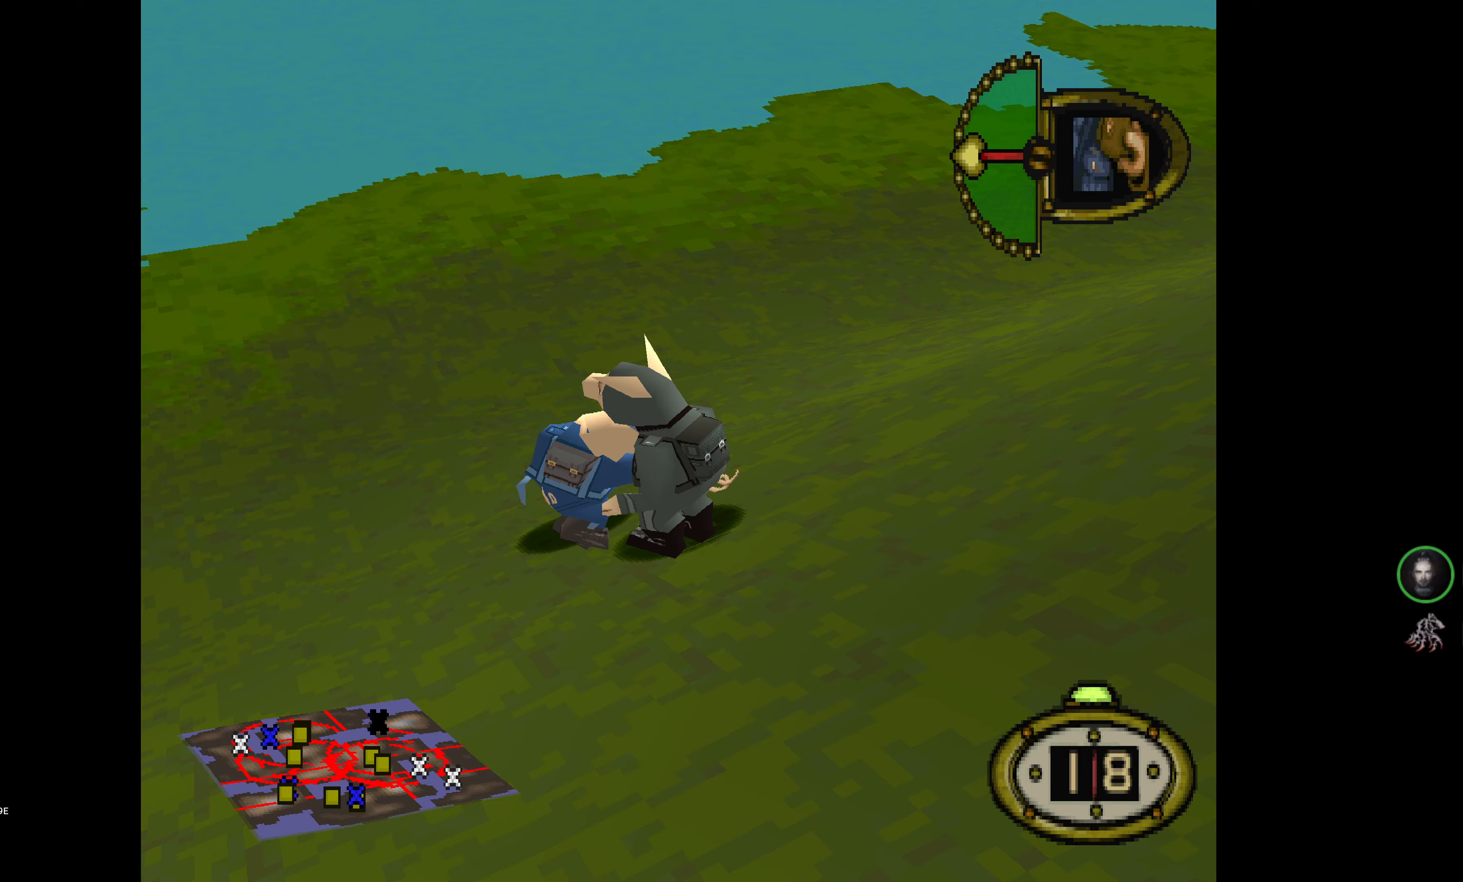
{"buttons": [], "events": [[33, "CROSS", "up"], [133, "CROSS", "down"], [233, "CROSS", "up"], [317, "CROSS", "down"], [433, "CROSS", "up"]]}
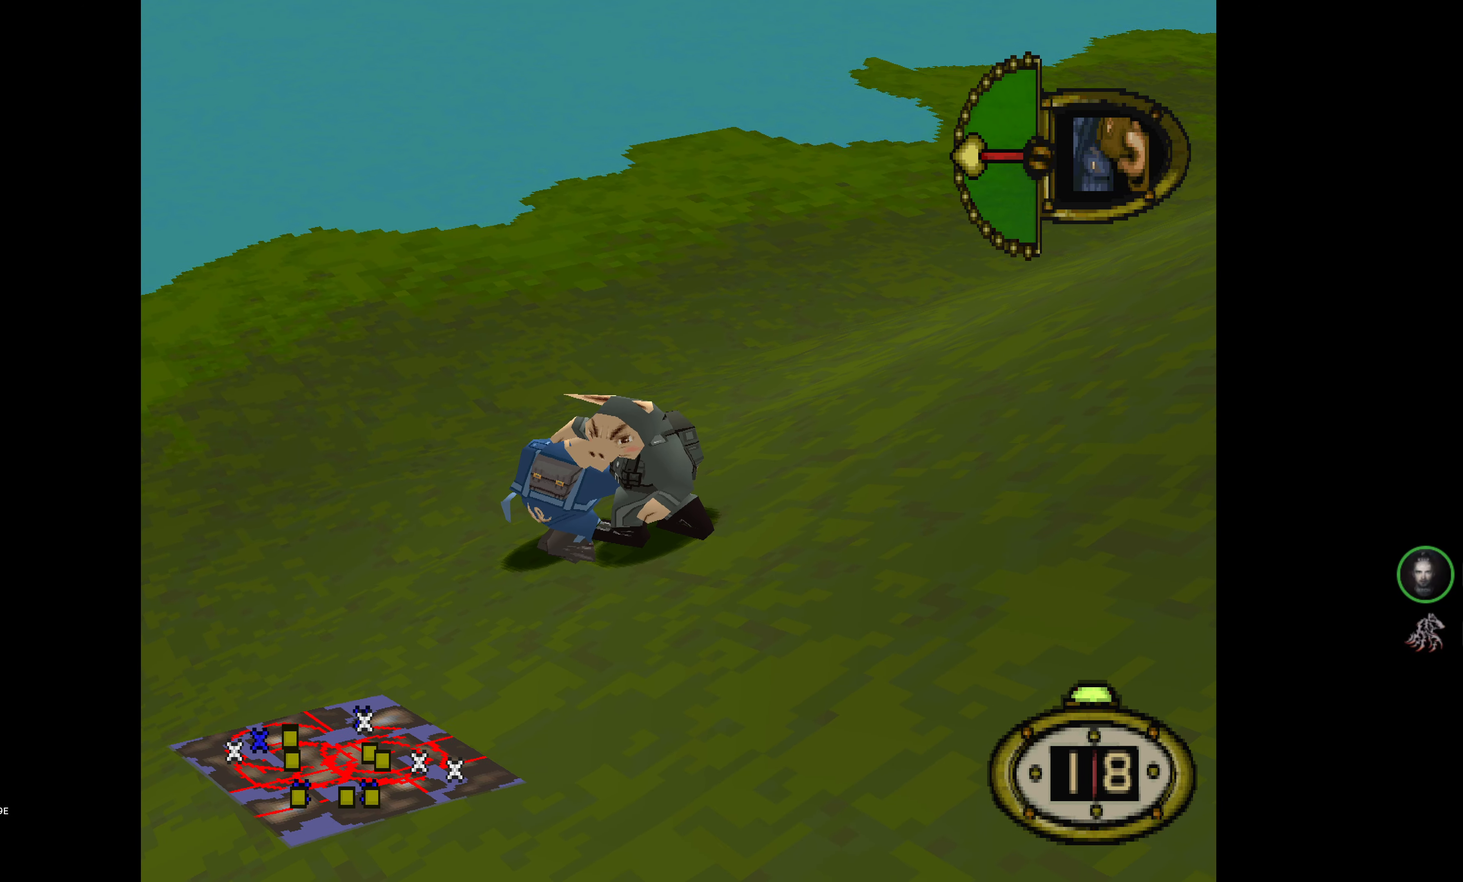
{"buttons": [], "events": [[17, "CROSS", "down"], [117, "CROSS", "up"], [183, "CROSS", "down"], [317, "CROSS", "up"], [383, "CROSS", "down"], [500, "CROSS", "up"]]}
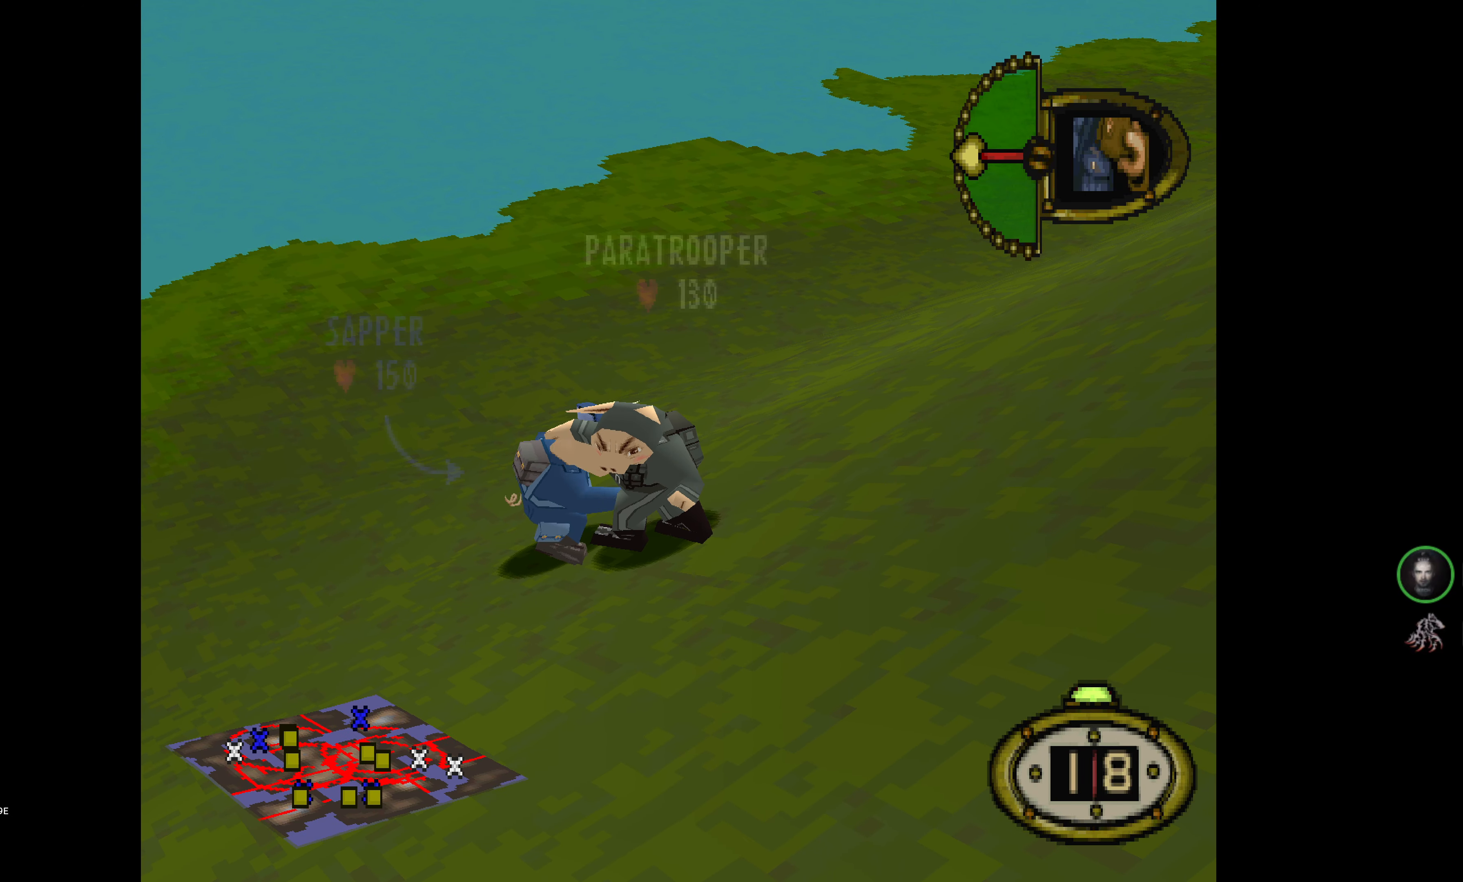
{"buttons": ["CROSS"], "events": [[83, "CROSS", "down"], [217, "CROSS", "up"], [283, "CROSS", "down"], [400, "CROSS", "up"], [483, "CROSS", "down"]]}
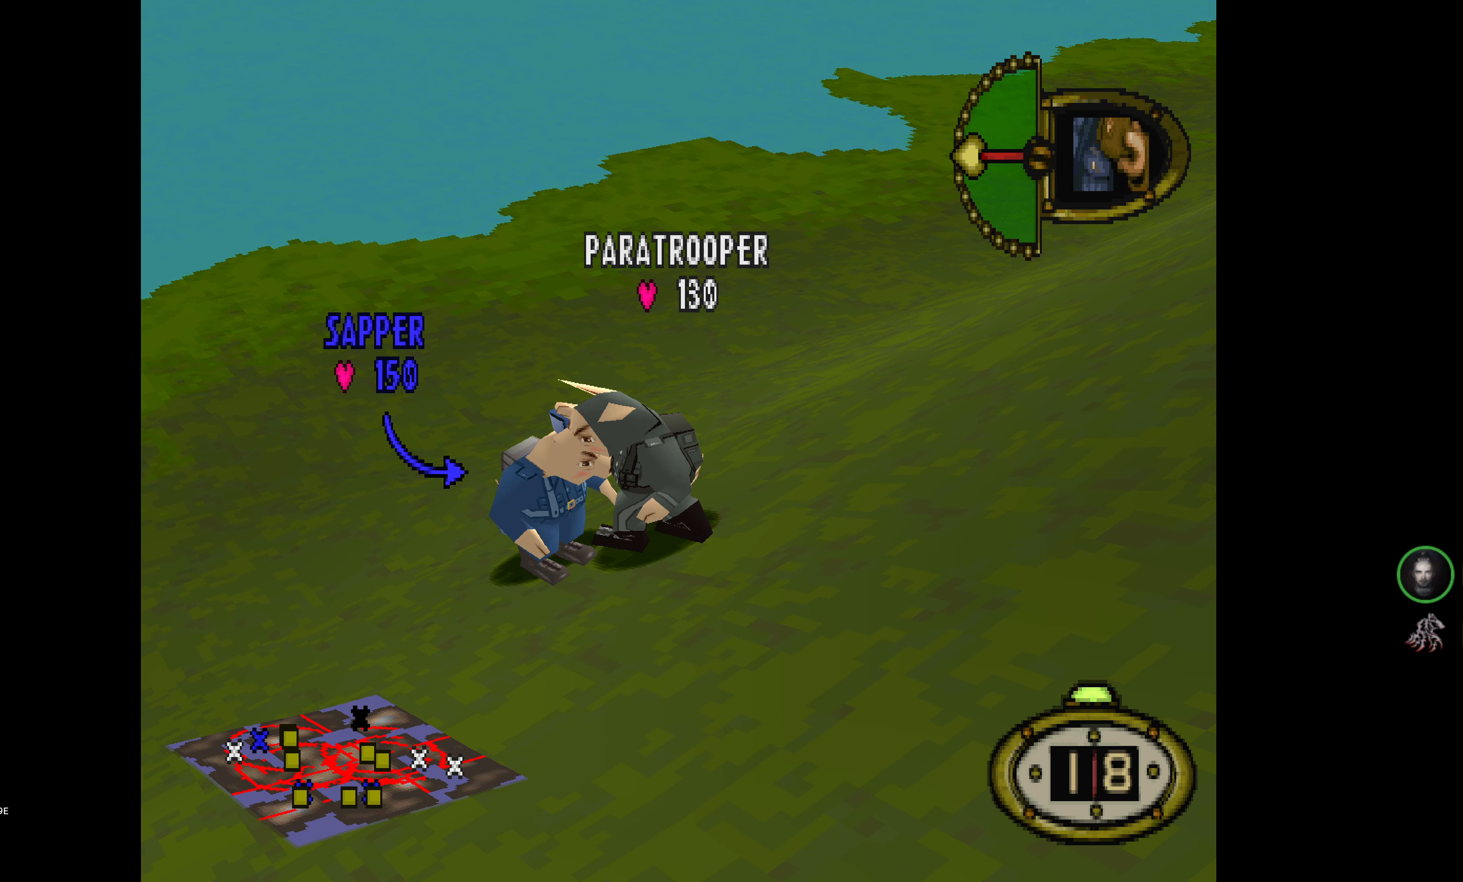
{"buttons": ["CROSS"], "events": [[117, "CROSS", "up"], [183, "CROSS", "down"], [317, "CROSS", "up"], [383, "CROSS", "down"]]}
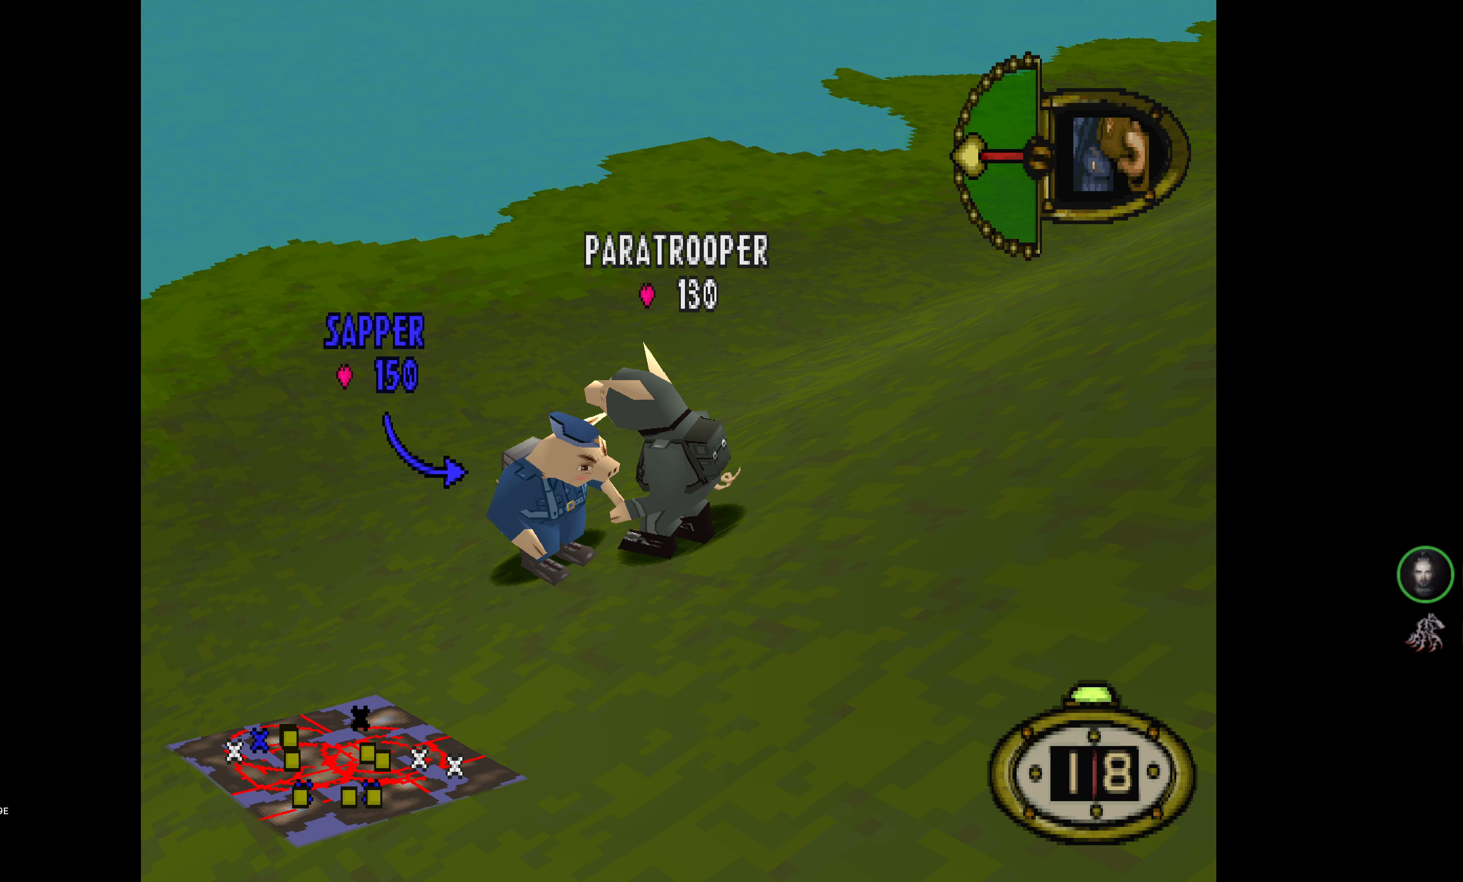
{"buttons": ["CROSS"], "events": [[17, "CROSS", "up"], [83, "CROSS", "down"], [183, "CROSS", "up"], [267, "CROSS", "down"], [417, "CROSS", "up"], [467, "CROSS", "down"]]}
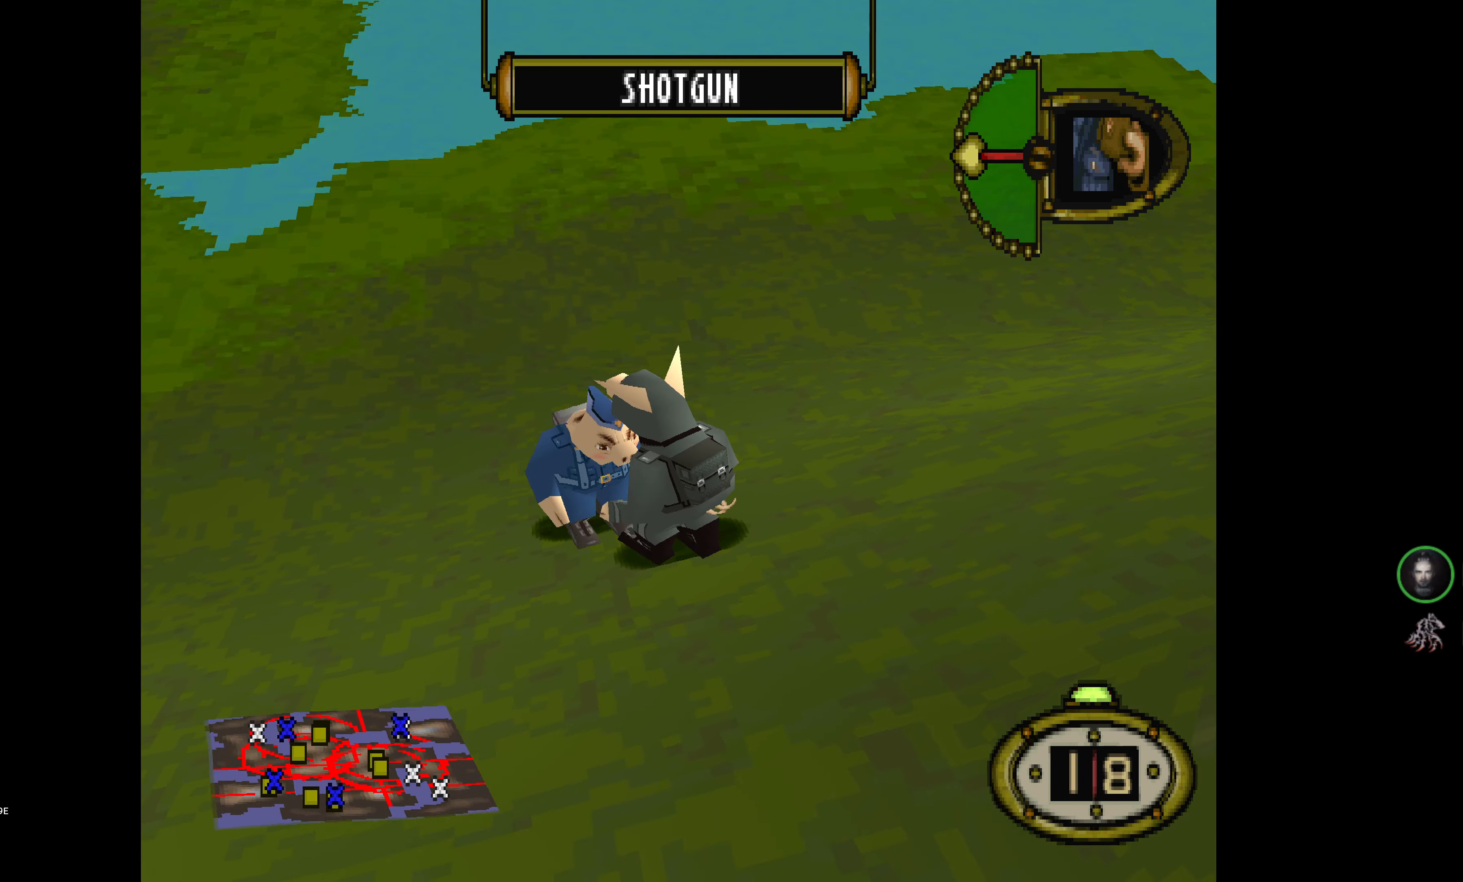
{"buttons": ["CROSS"], "events": [[100, "CROSS", "up"], [183, "CROSS", "down"], [300, "CROSS", "up"], [383, "CROSS", "down"]]}
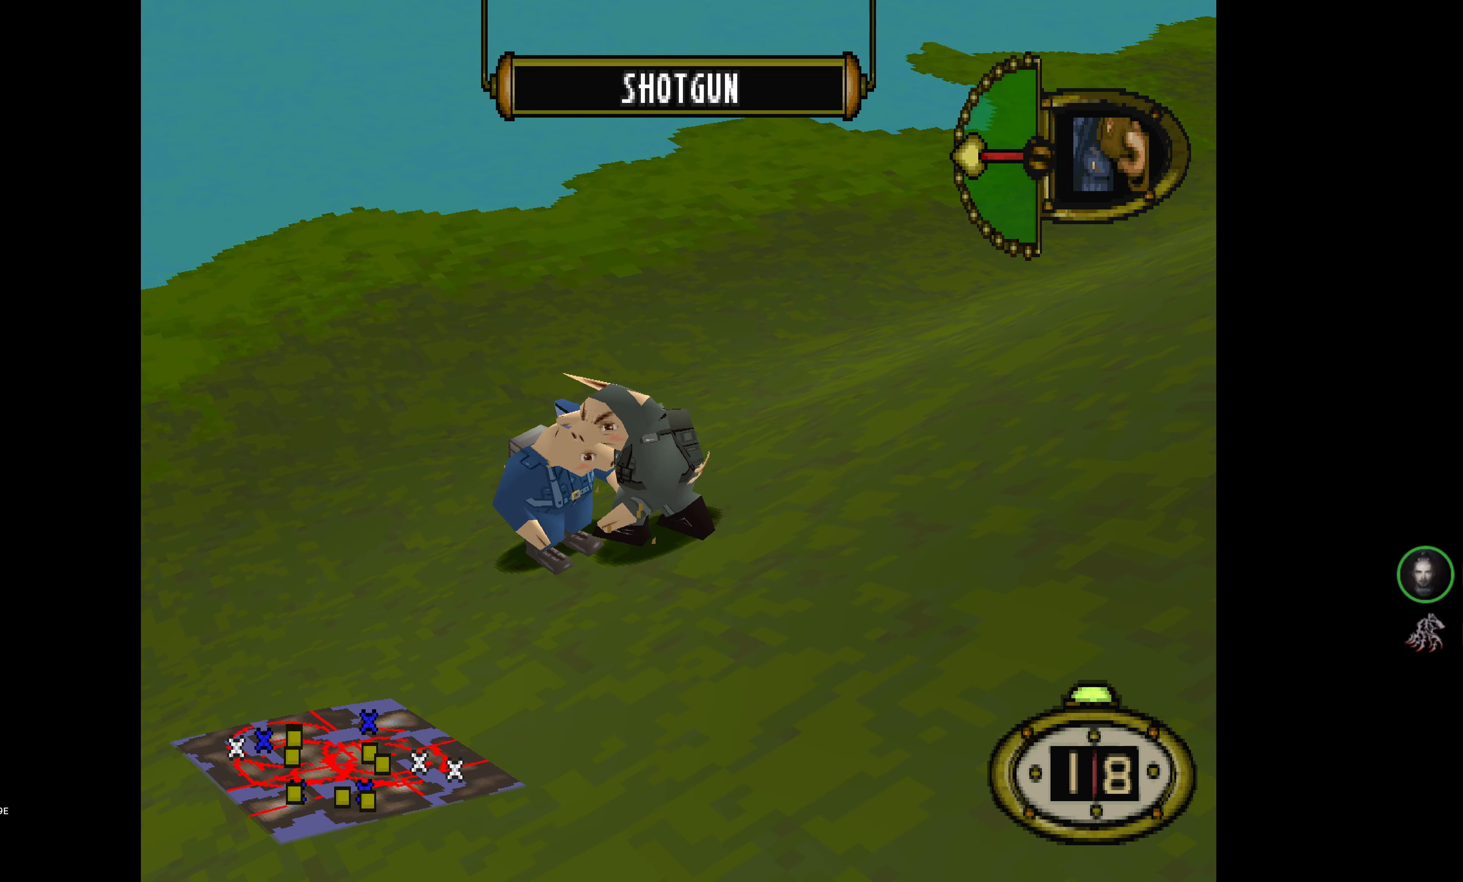
{"buttons": [], "events": [[50, "CROSS", "up"], [83, "CROSS", "down"], [250, "CROSS", "up"], [317, "CROSS", "down"], [467, "CROSS", "up"]]}
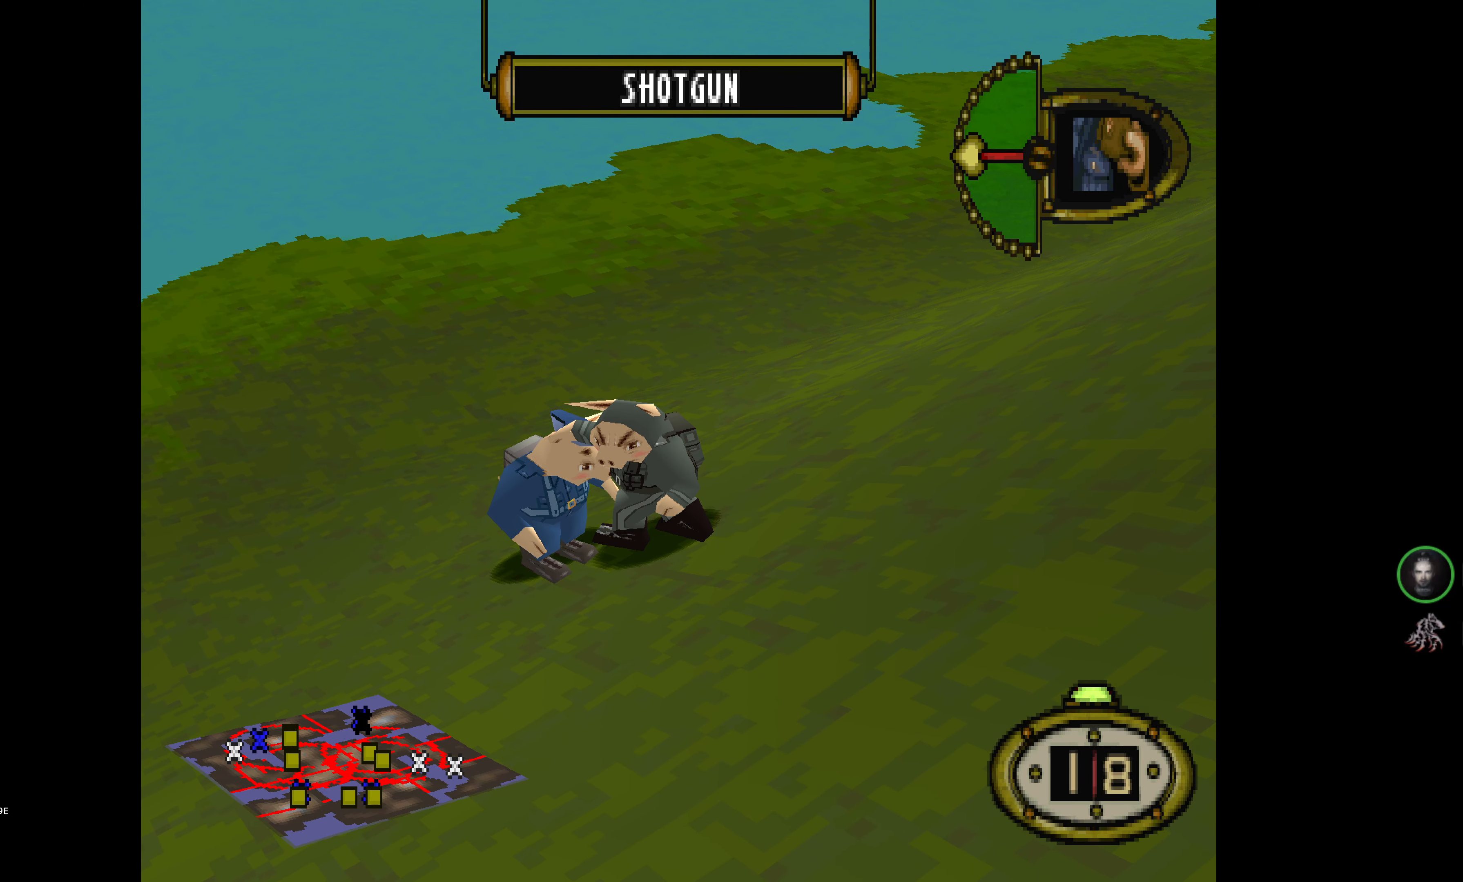
{"buttons": ["CROSS"], "events": [[33, "CROSS", "down"], [167, "CROSS", "up"], [267, "CROSS", "down"], [383, "CROSS", "up"], [450, "CROSS", "down"]]}
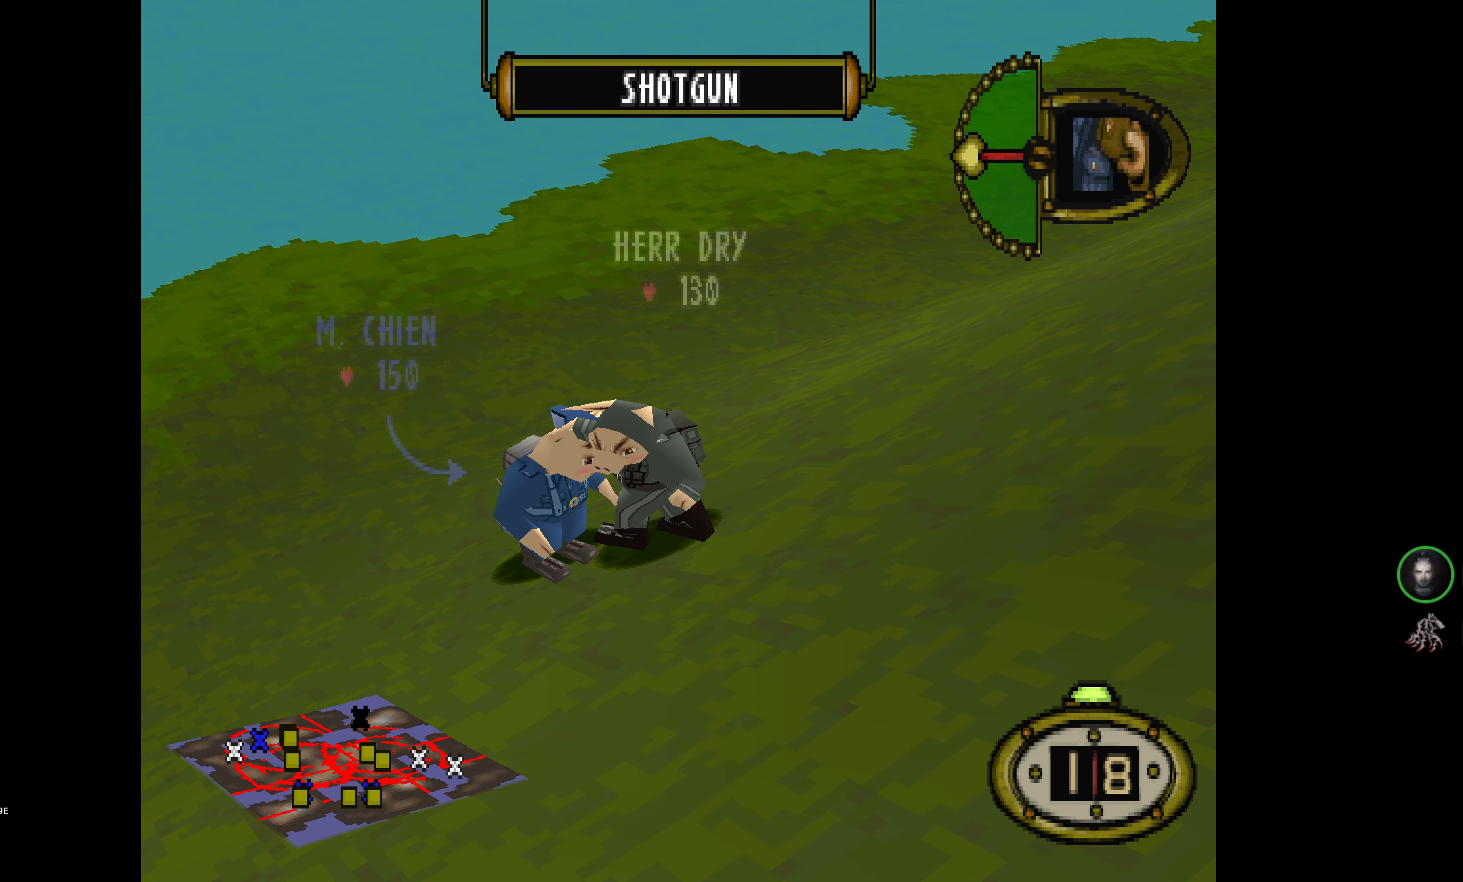
{"buttons": [], "events": [[100, "CROSS", "up"], [167, "CROSS", "down"], [300, "CROSS", "up"], [384, "CROSS", "down"], [500, "CROSS", "up"]]}
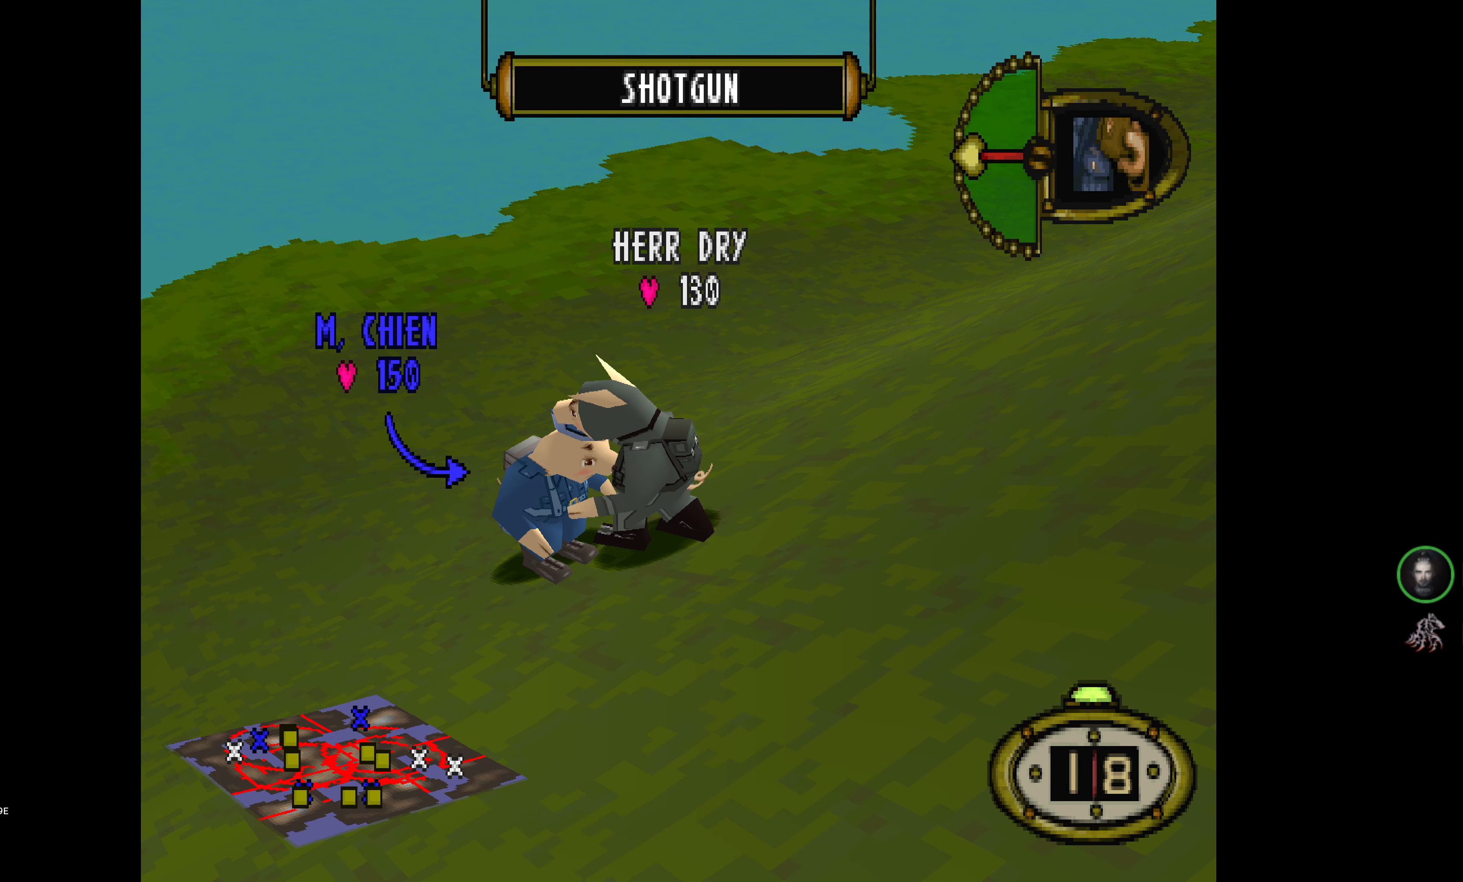
{"buttons": [], "events": [[117, "CROSS", "down"], [217, "CROSS", "up"], [284, "CROSS", "down"], [434, "CROSS", "up"]]}
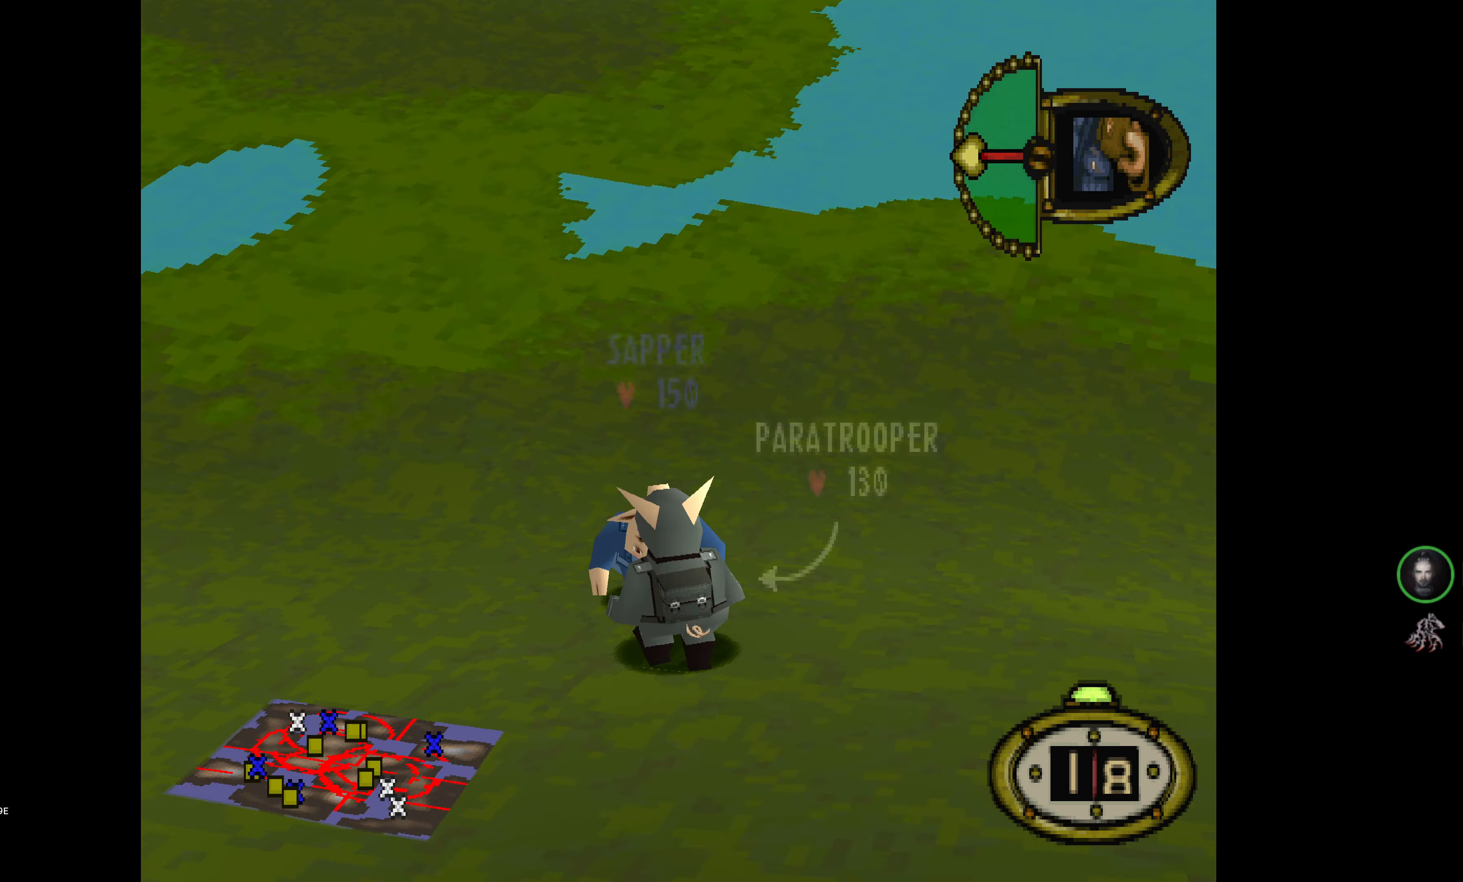
{"buttons": ["CROSS"], "events": [[17, "CROSS", "down"], [117, "CROSS", "up"], [217, "CROSS", "down"], [334, "CROSS", "up"], [417, "CROSS", "down"]]}
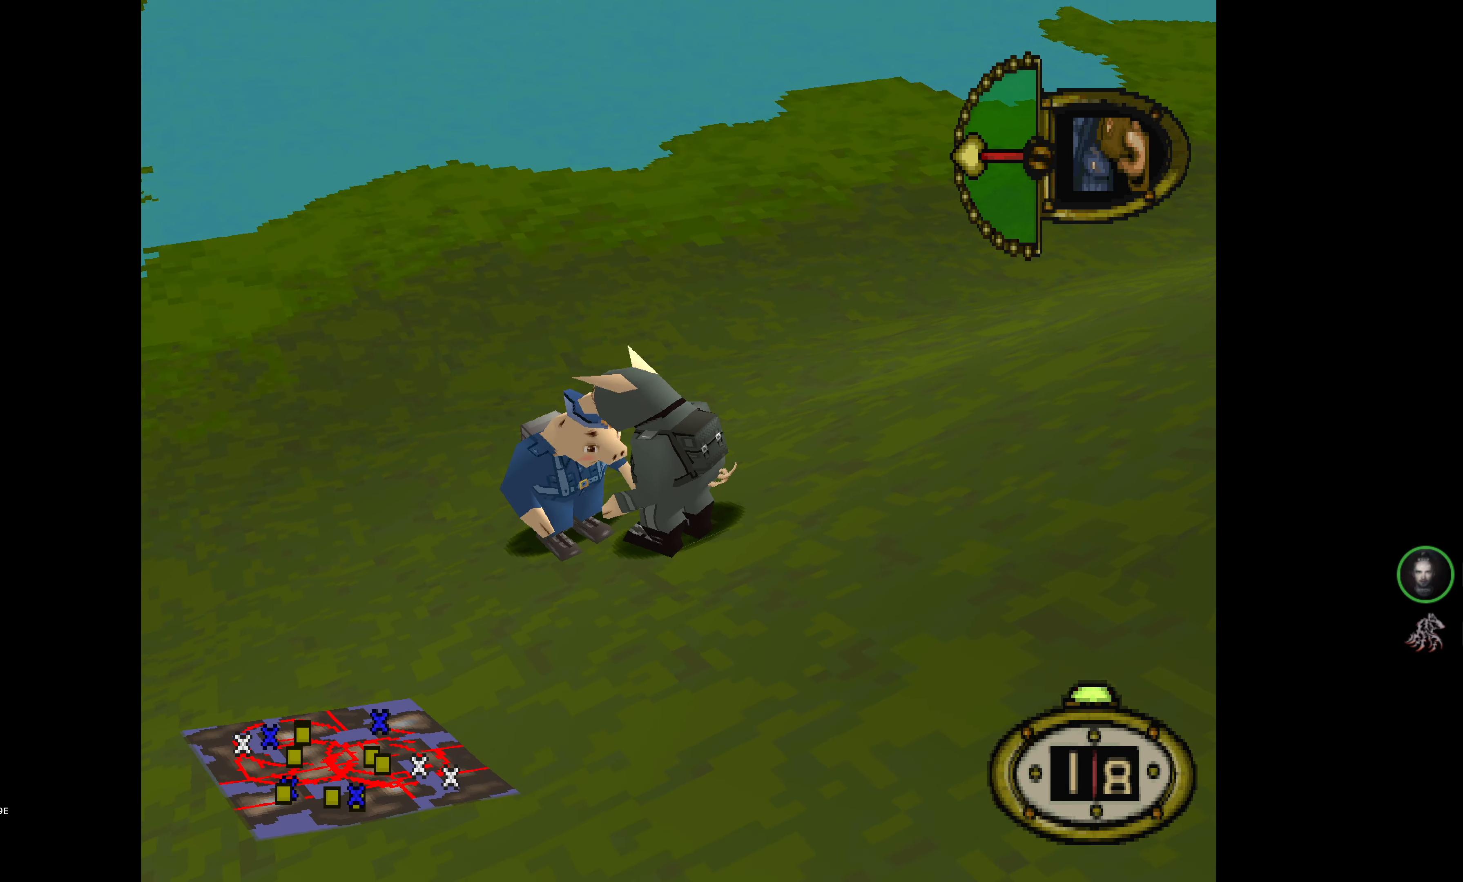
{"buttons": [], "events": [[50, "CROSS", "up"], [134, "CROSS", "down"], [267, "CROSS", "up"], [350, "CROSS", "down"], [484, "CROSS", "up"]]}
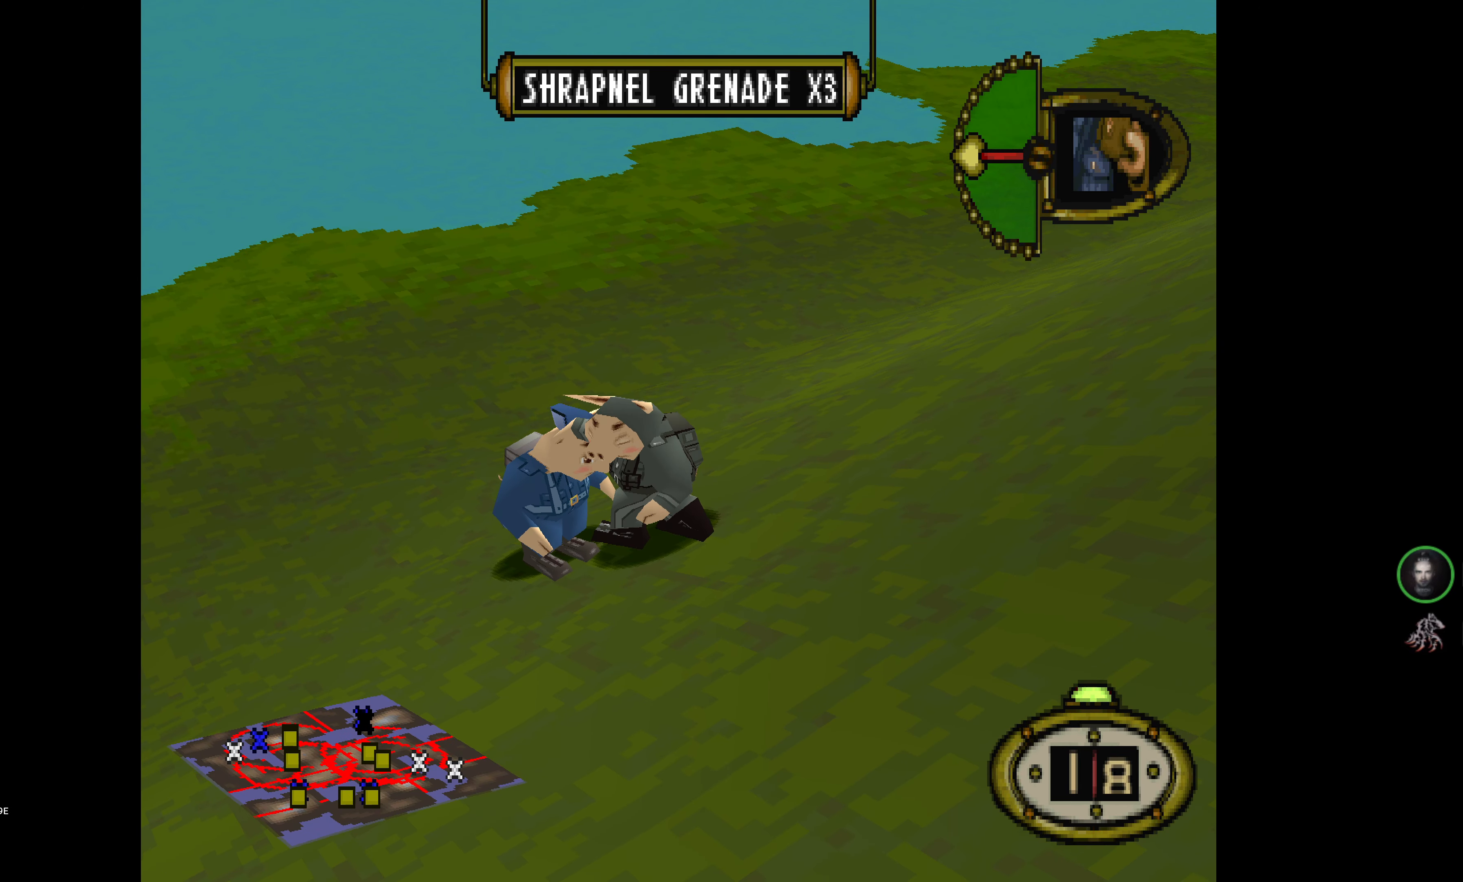
{"buttons": [], "events": [[100, "CROSS", "down"], [184, "CROSS", "up"]]}
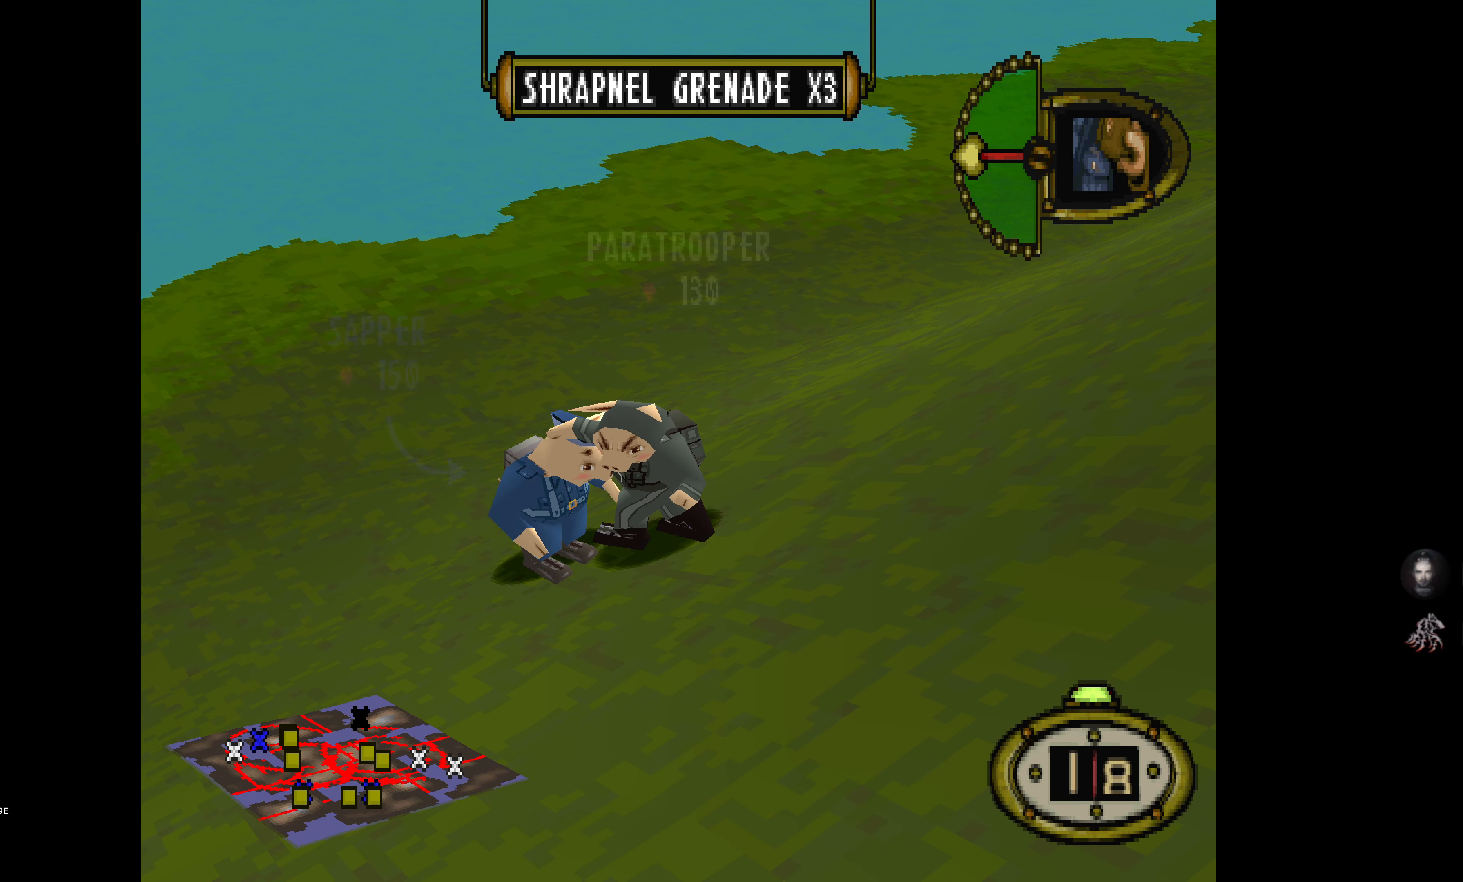
{"buttons": ["DPAD_DOWN", "DPAD_LEFT"], "events": [[167, "DPAD_LEFT", "down"], [284, "DPAD_DOWN", "down"]]}
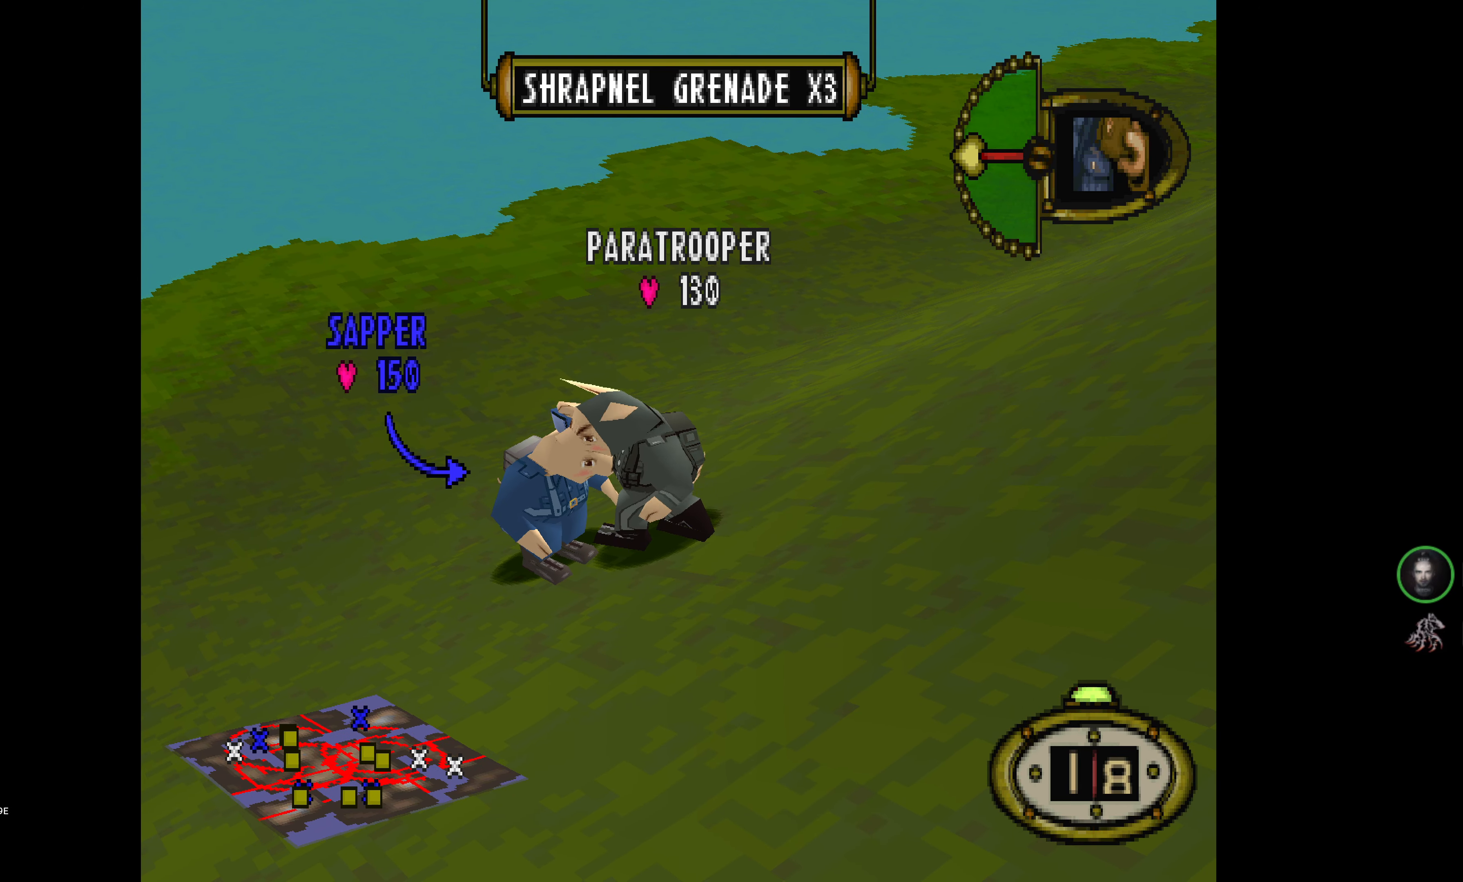
{"buttons": ["DPAD_DOWN", "DPAD_LEFT"], "events": []}
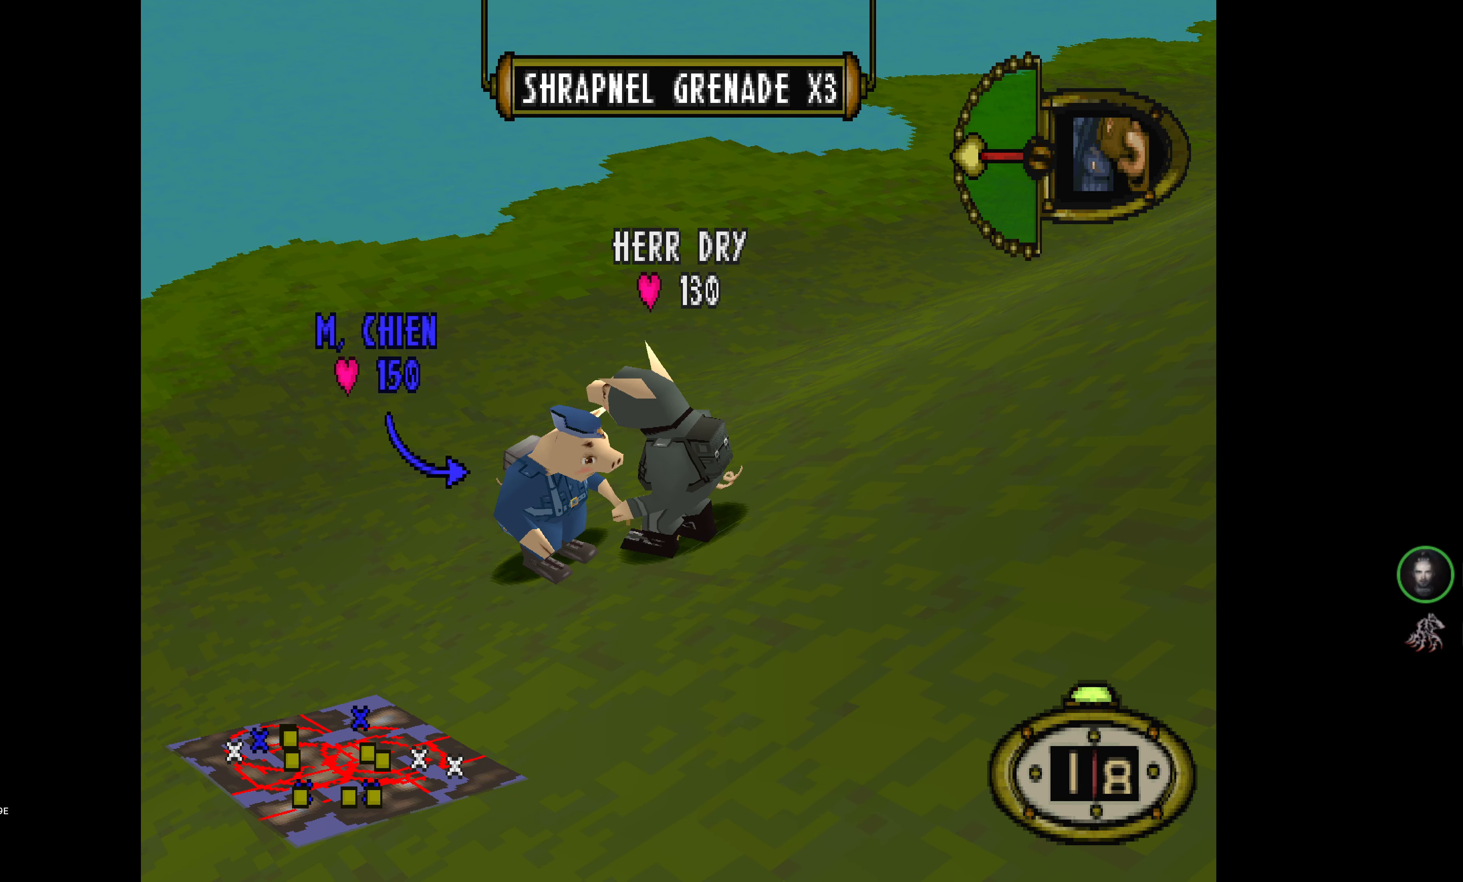
{"buttons": ["DPAD_DOWN", "DPAD_LEFT"], "events": []}
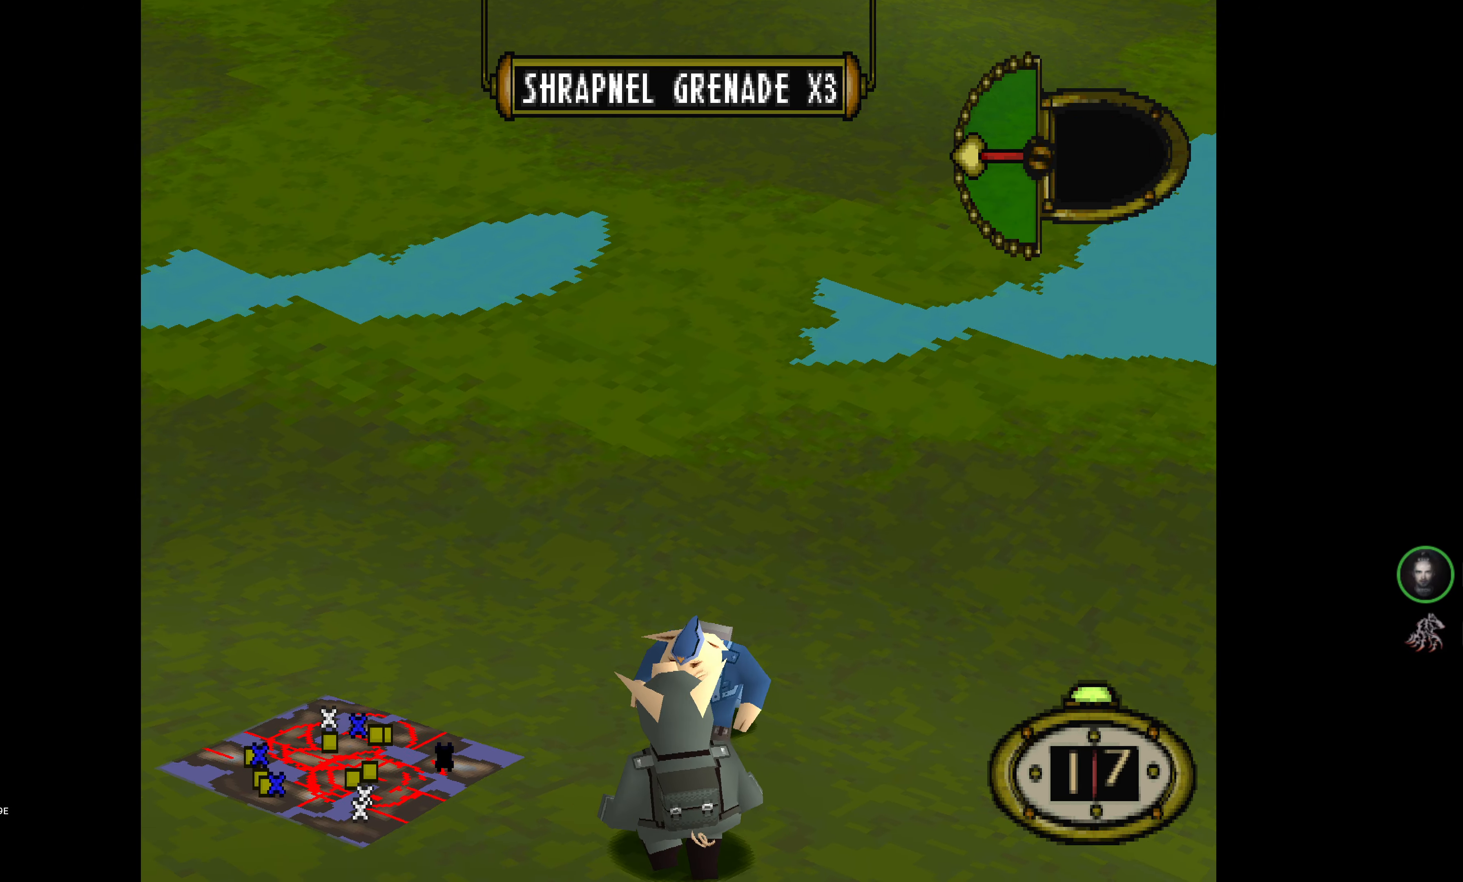
{"buttons": ["DPAD_DOWN", "DPAD_LEFT"], "events": []}
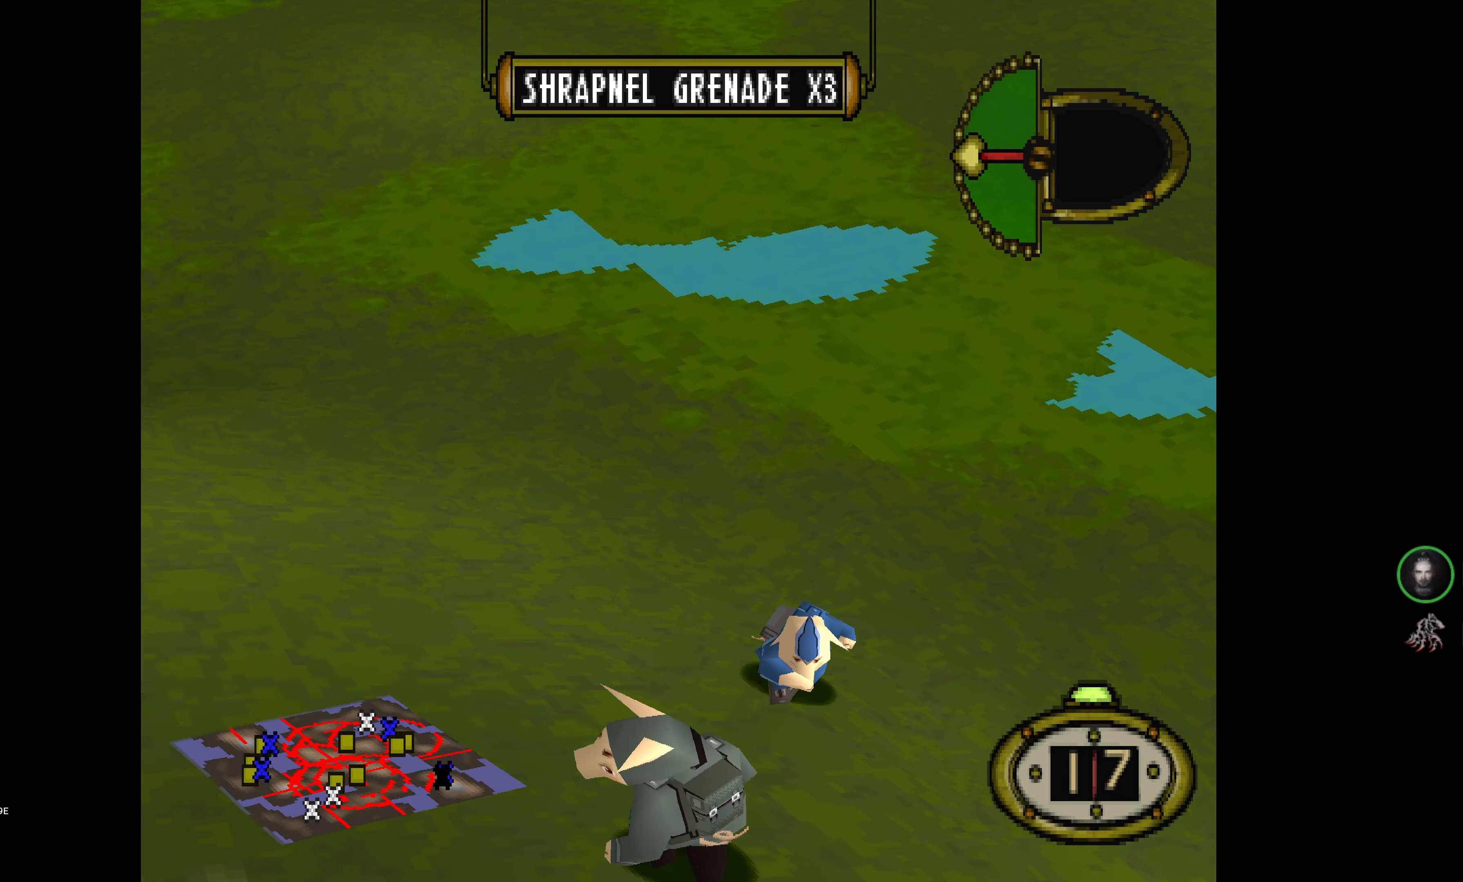
{"buttons": ["DPAD_LEFT"], "events": [[483, "DPAD_DOWN", "up"]]}
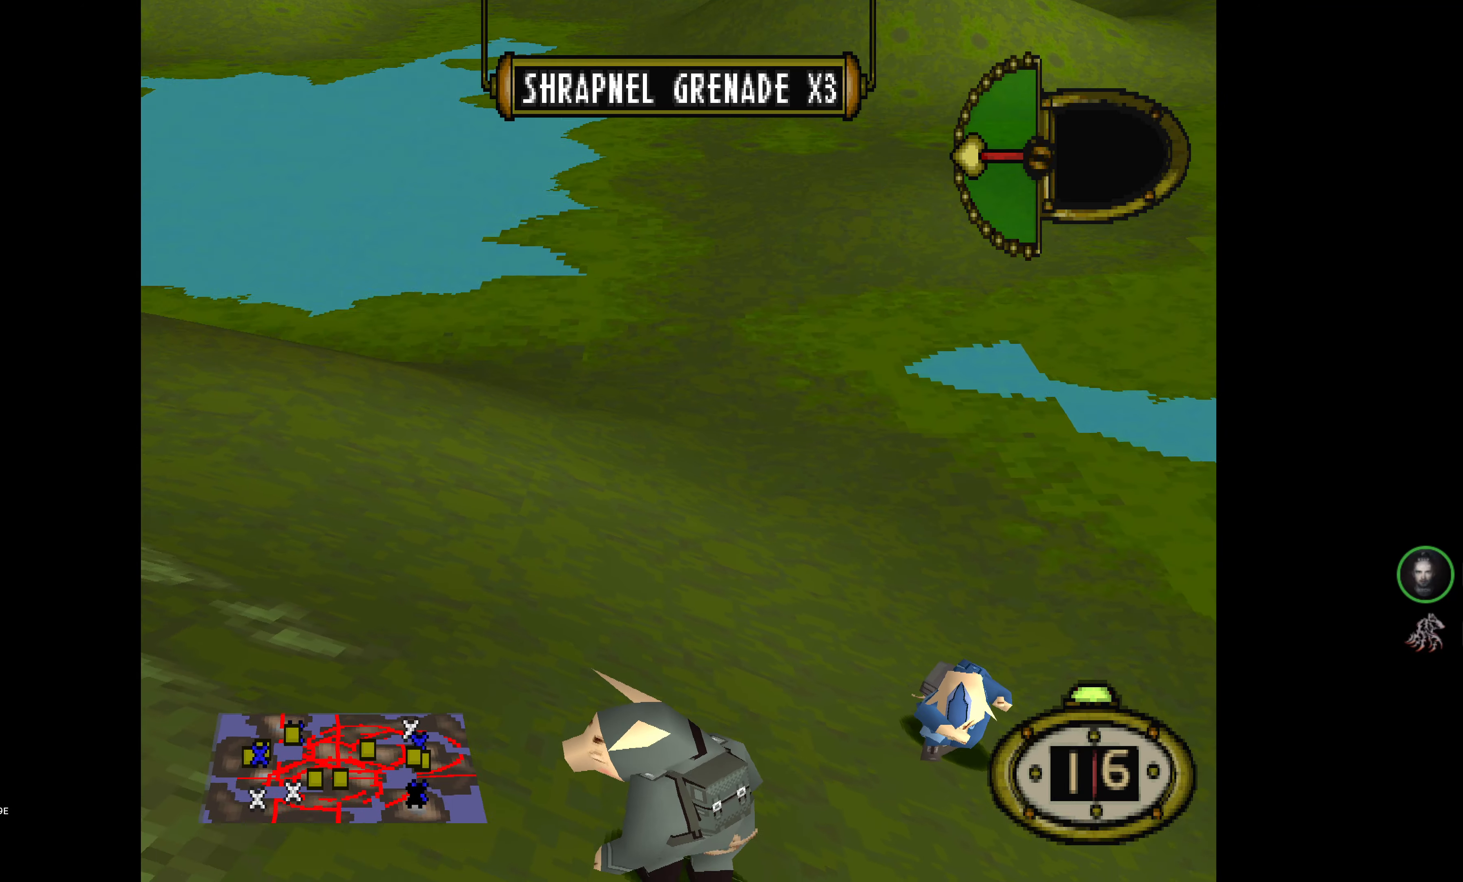
{"buttons": ["DPAD_UP"], "events": [[16, "DPAD_UP", "down"], [500, "DPAD_LEFT", "up"]]}
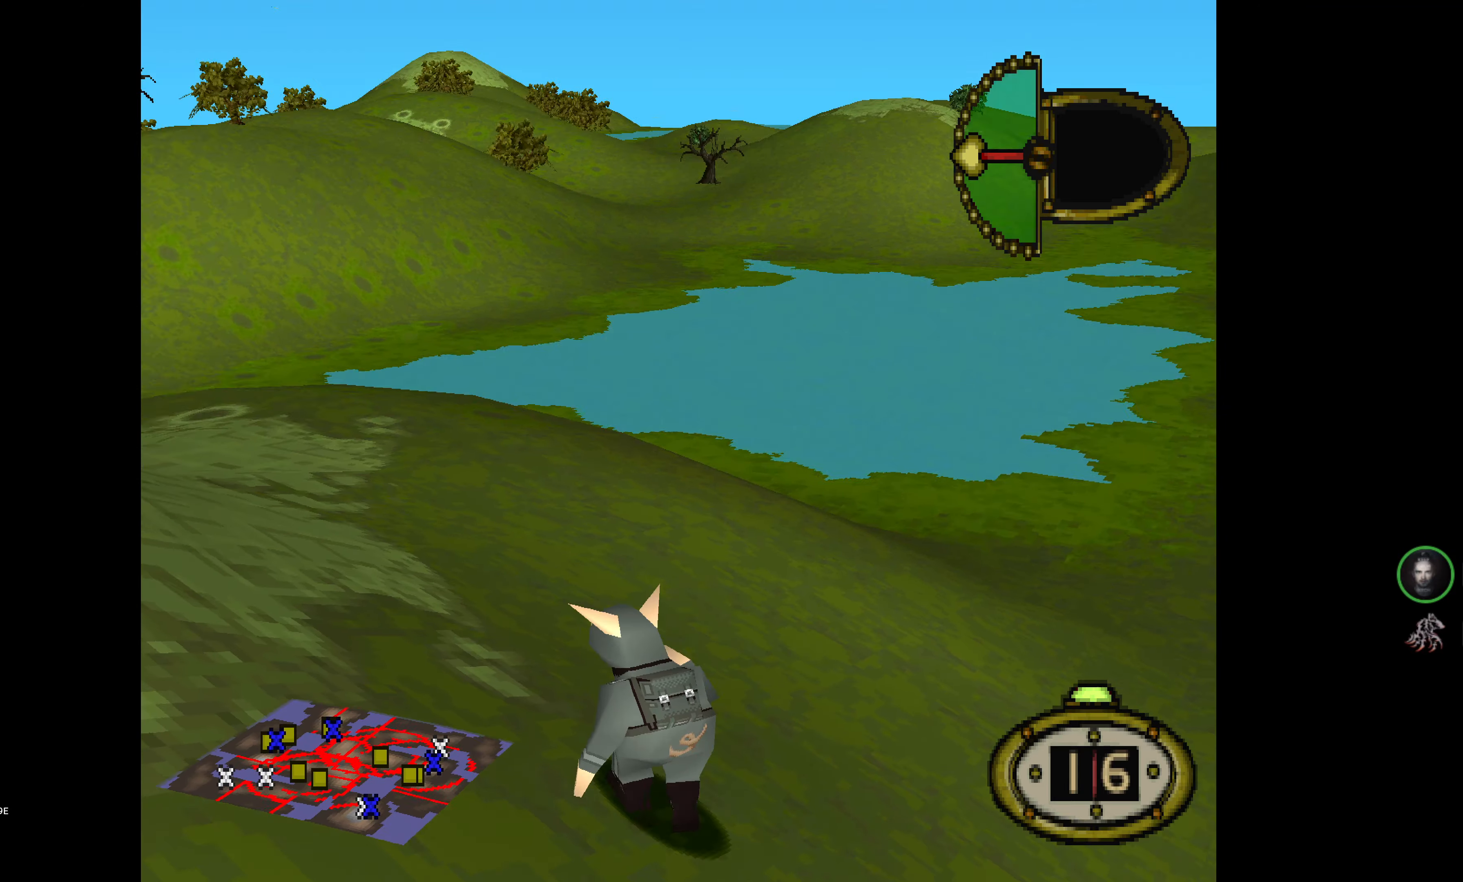
{"buttons": ["DPAD_UP", "DPAD_RIGHT"], "events": [[483, "DPAD_RIGHT", "down"]]}
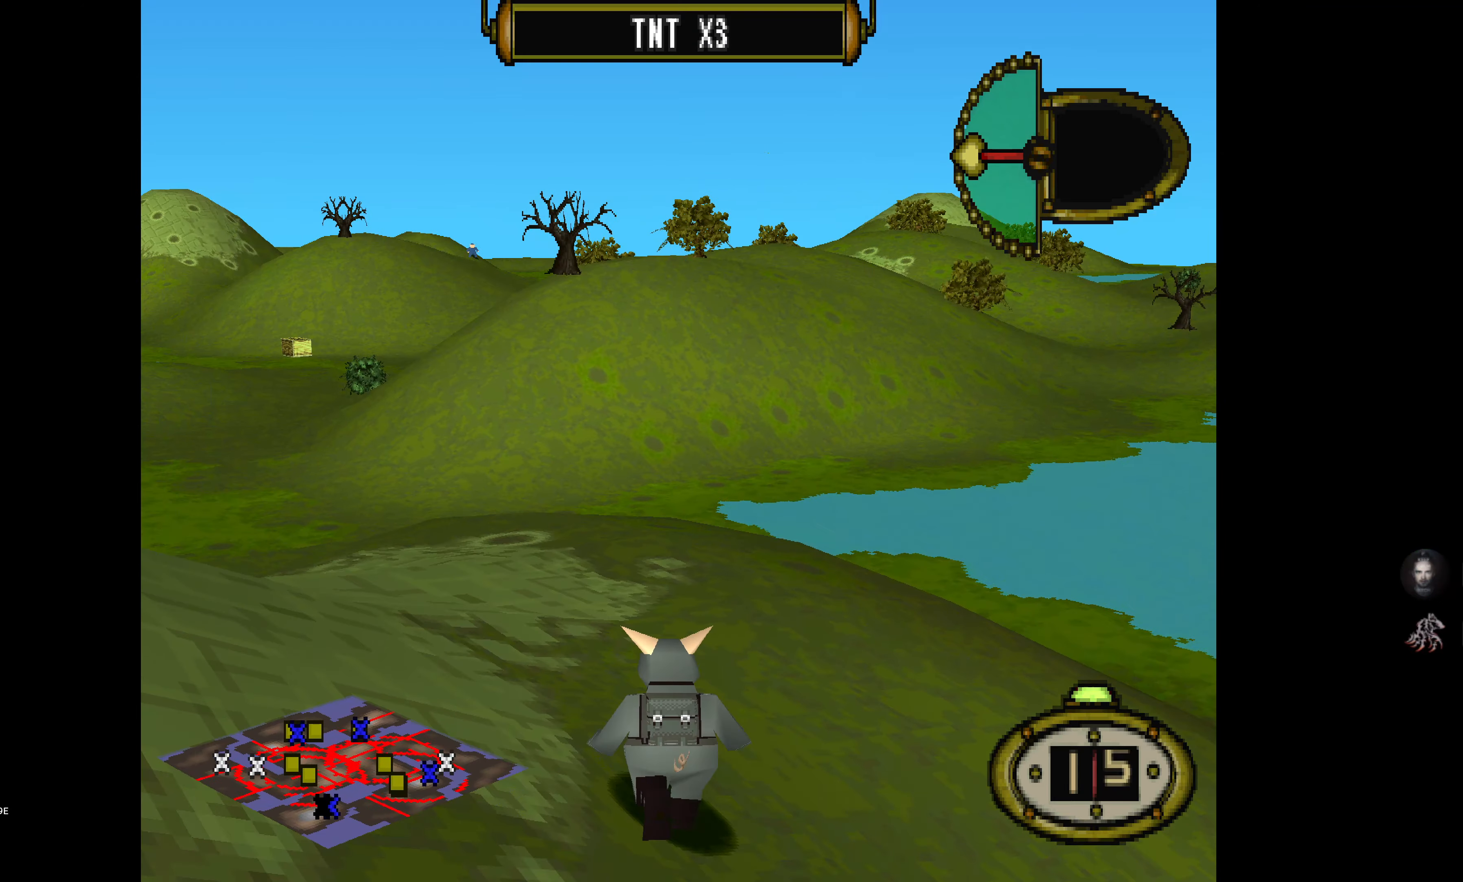
{"buttons": ["DPAD_UP", "DPAD_LEFT"], "events": [[183, "DPAD_RIGHT", "up"], [450, "DPAD_LEFT", "down"]]}
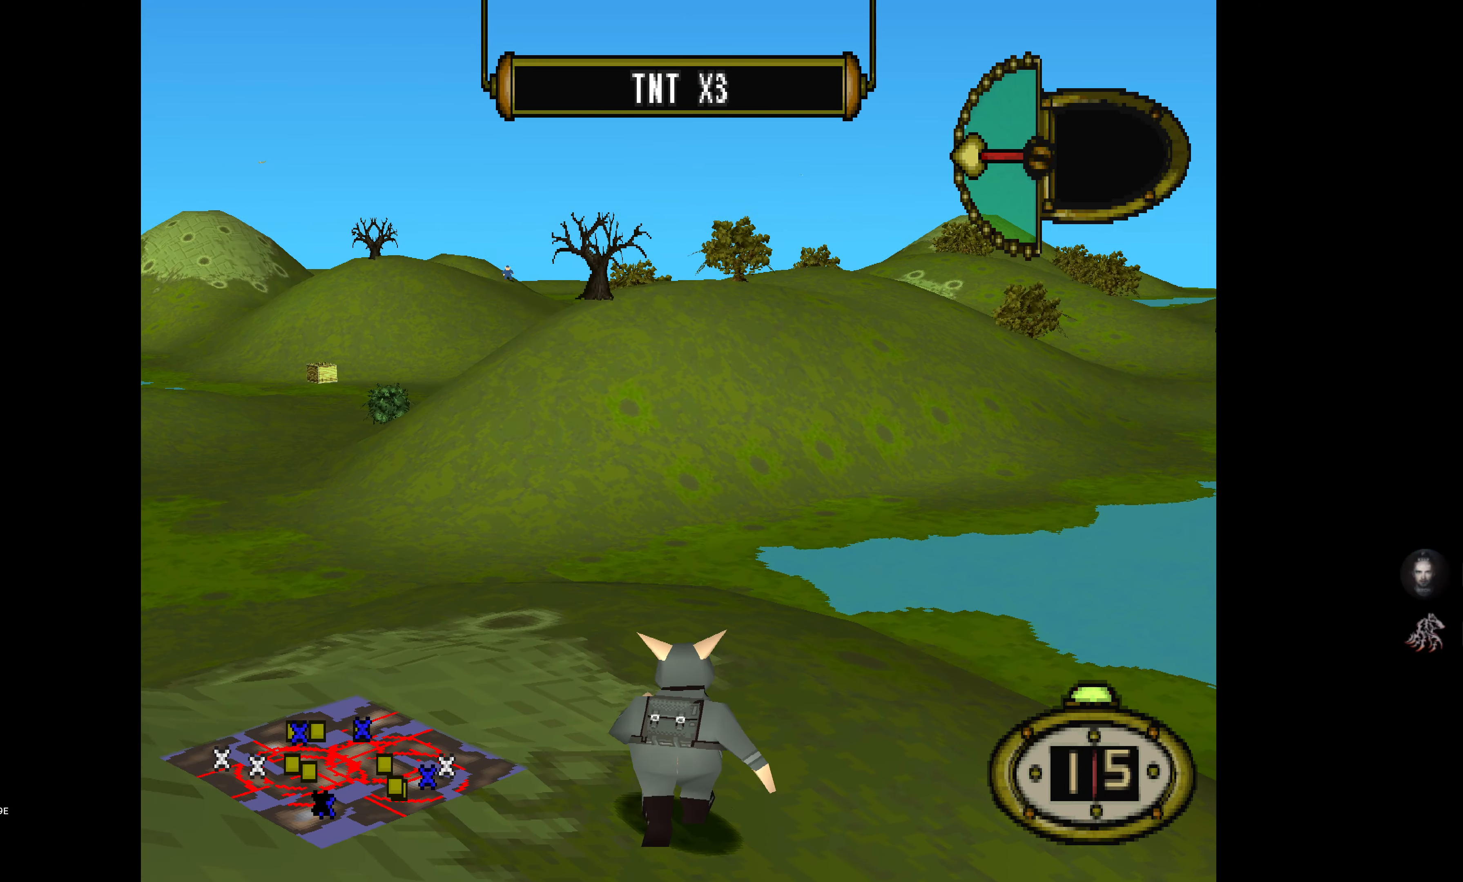
{"buttons": ["DPAD_DOWN", "DPAD_RIGHT"], "events": [[433, "DPAD_LEFT", "up"], [483, "DPAD_RIGHT", "down"], [483, "DPAD_UP", "up"], [500, "DPAD_DOWN", "down"]]}
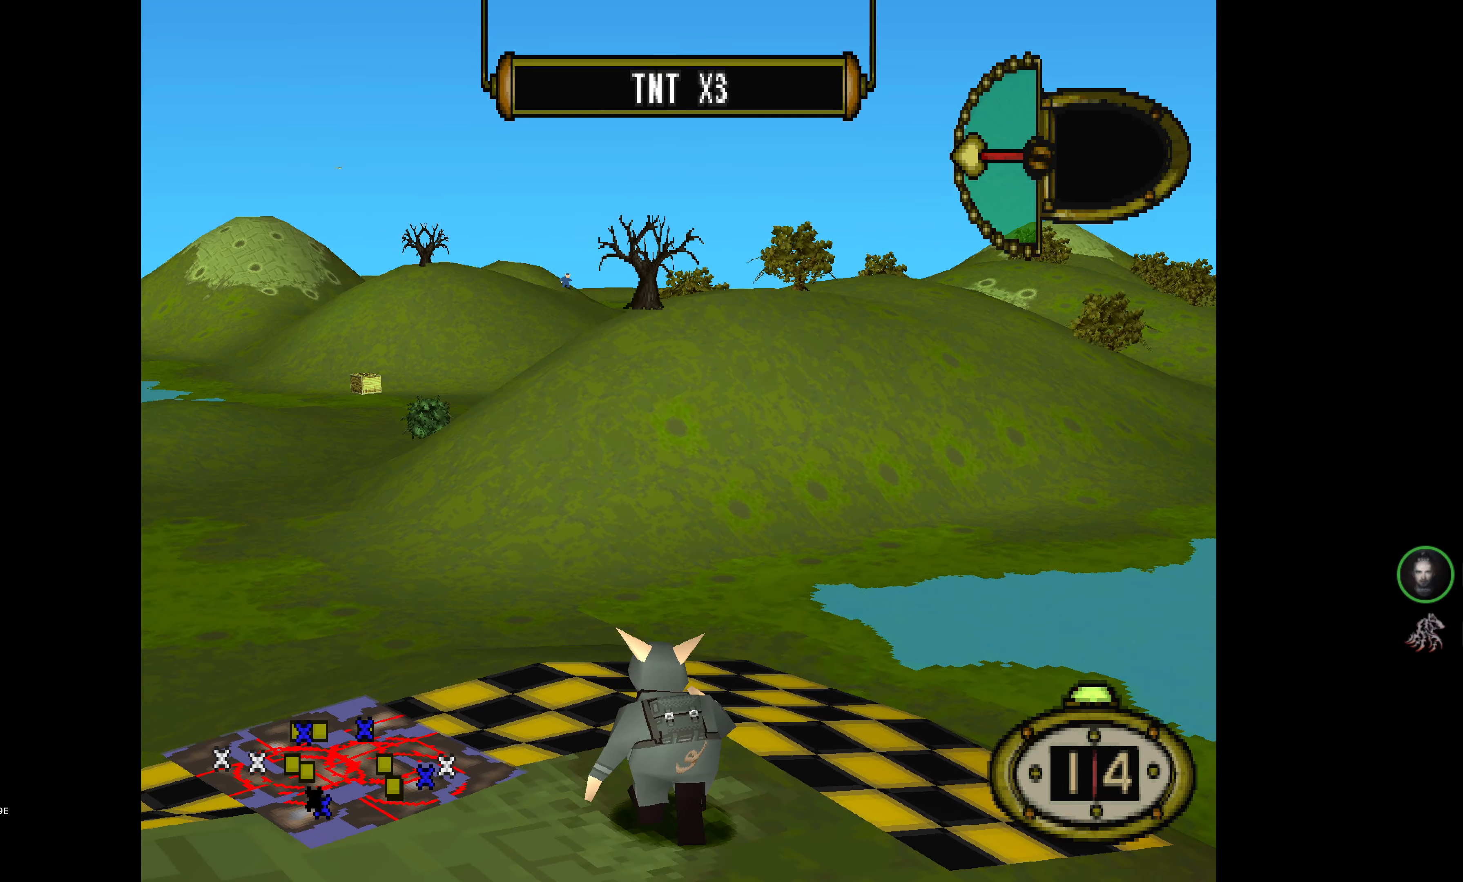
{"buttons": [], "events": [[283, "DPAD_RIGHT", "up"], [316, "CIRCLE", "down"], [316, "DPAD_DOWN", "up"], [466, "CIRCLE", "up"]]}
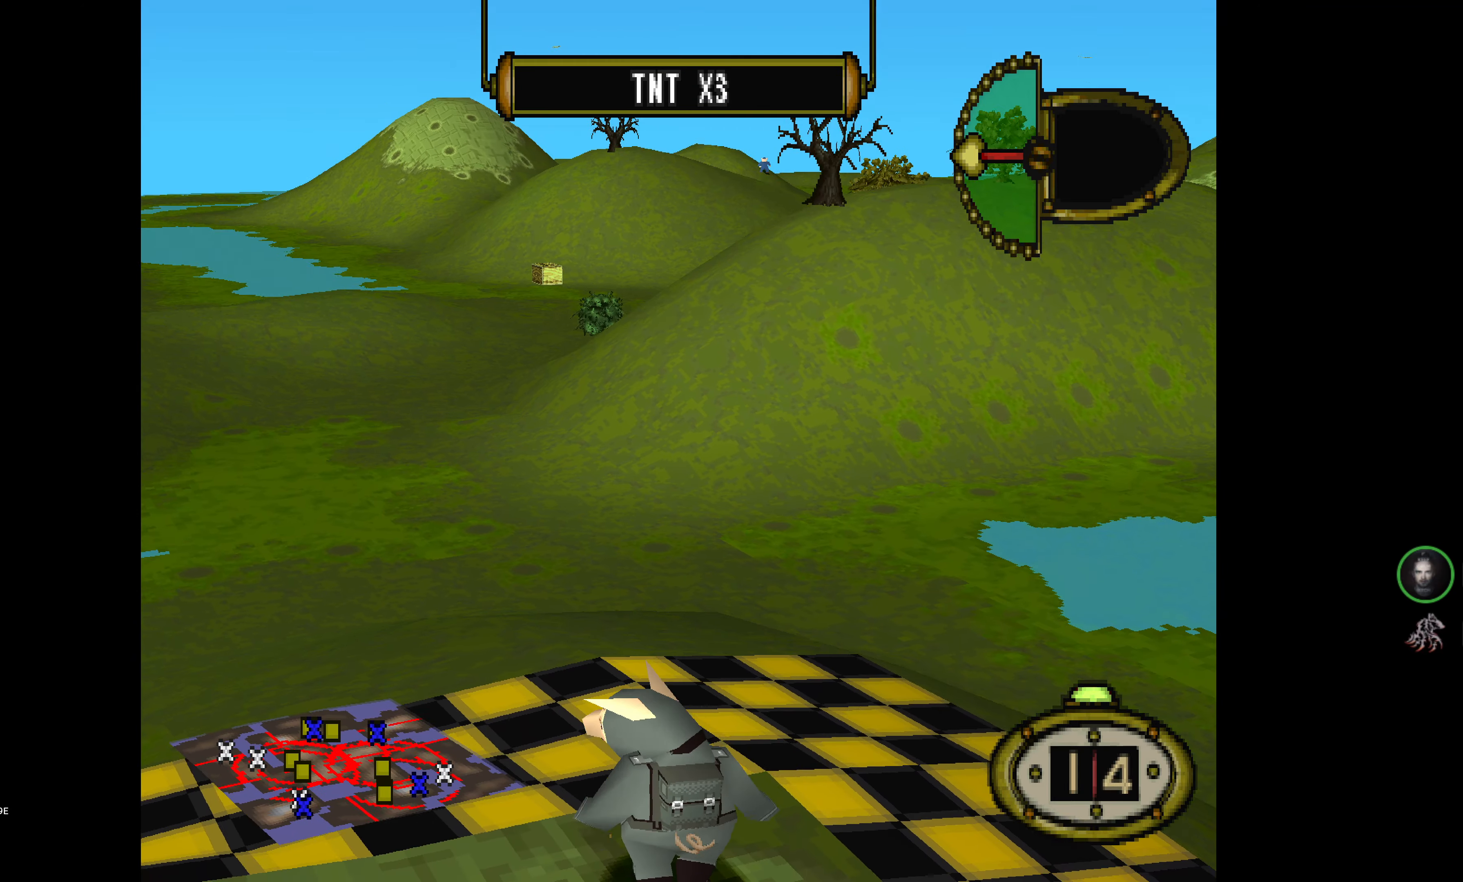
{"buttons": [], "events": []}